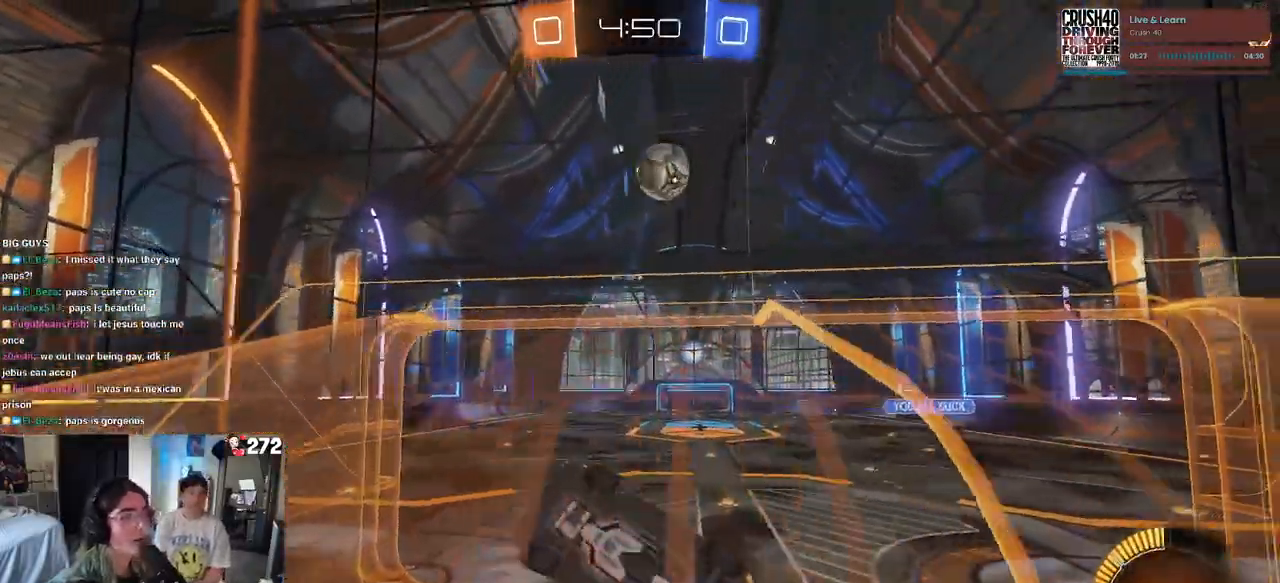
Gameplay with a controller (PlayStation layout); each line is a JSON object with the inputs held at the frame after it. "events" lists button and stick changes between this image and that frame as [ms after this image, input, new state], when the widget could be followed in between.
{"buttons": ["L2"], "left_stick": "right", "right_stick": "center", "events": [[83, "SQUARE", "down"], [283, "SQUARE", "up"], [500, "L2", "down"], [500, "R2", "up"]]}
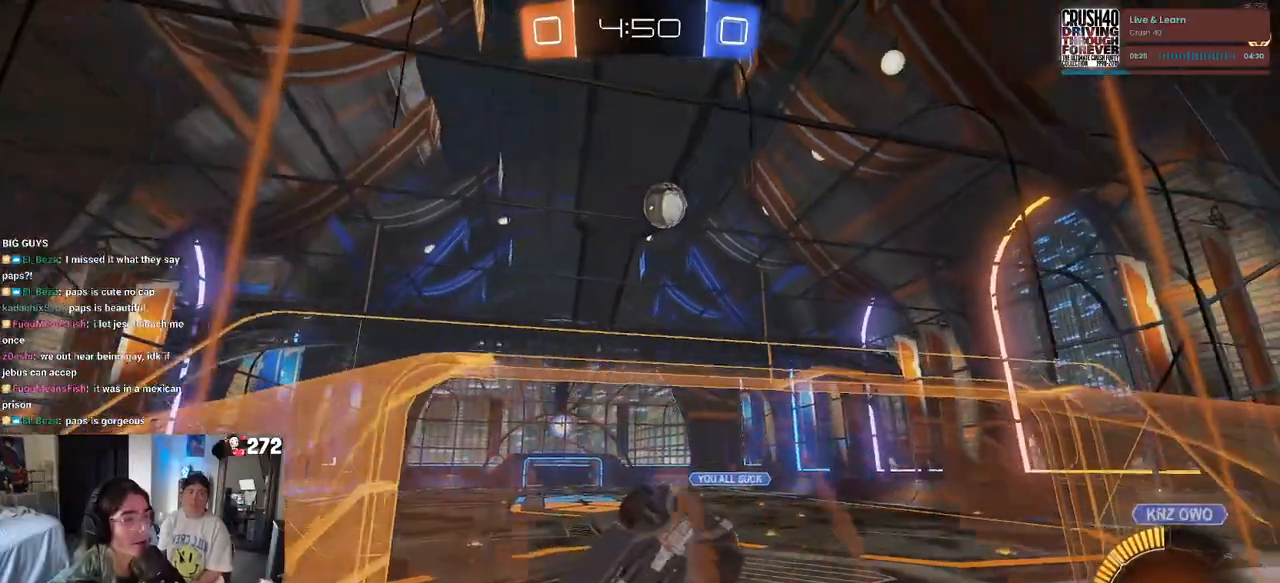
{"buttons": ["R2"], "left_stick": "right", "right_stick": "center", "events": [[233, "L2", "up"], [233, "R2", "down"]]}
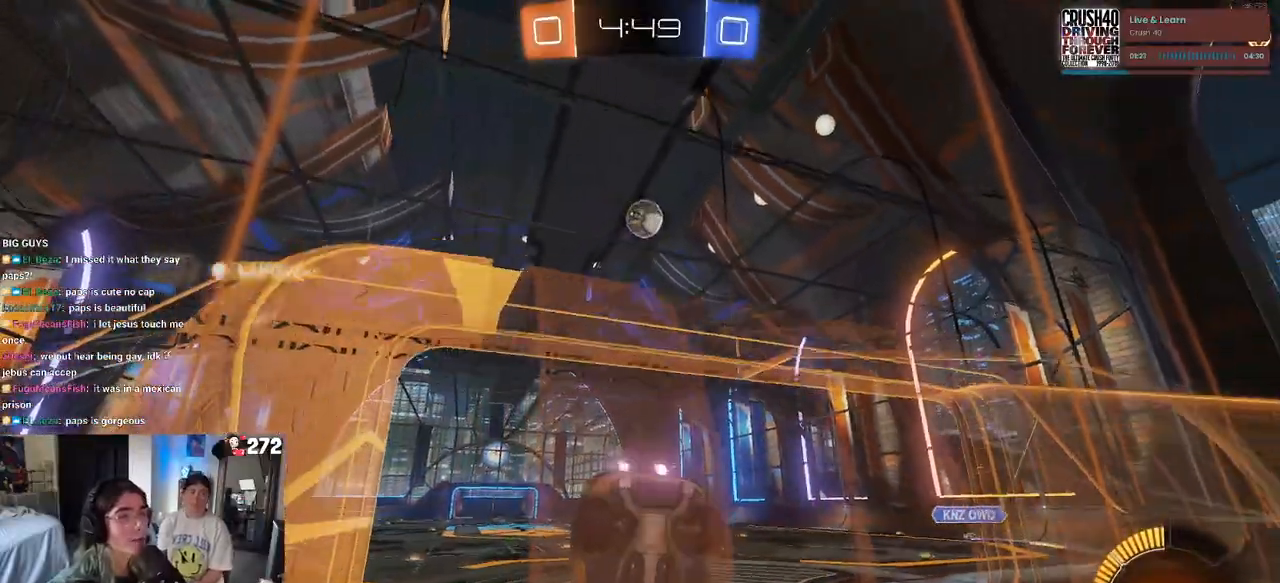
{"buttons": ["R2"], "left_stick": "right", "right_stick": "center", "events": []}
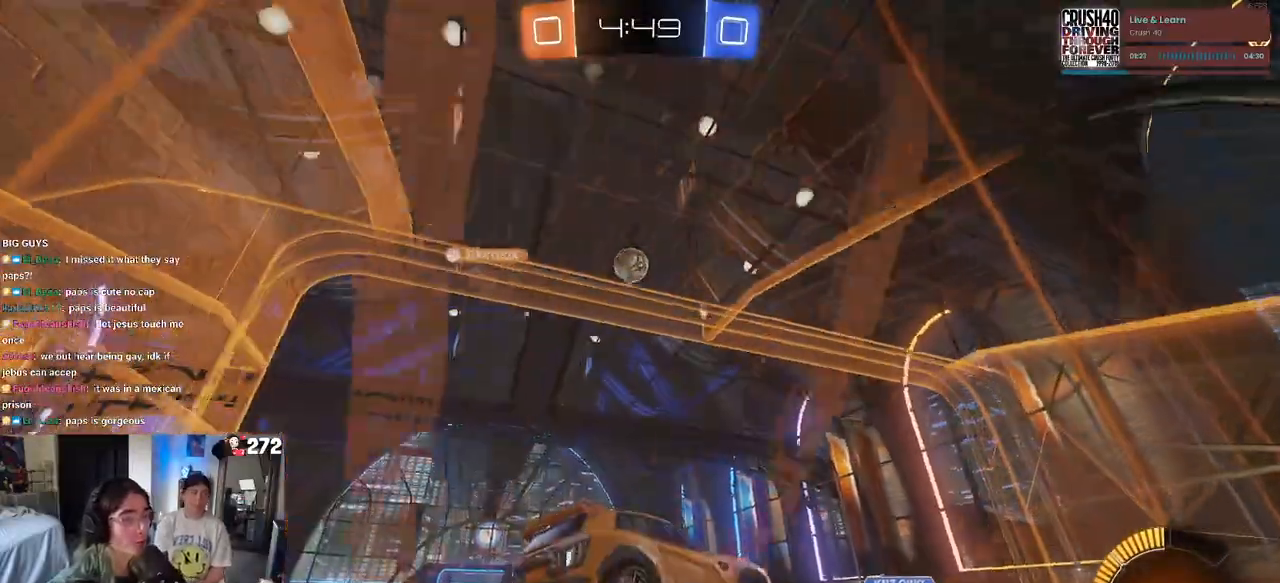
{"buttons": ["L2"], "left_stick": "center", "right_stick": "center", "events": [[33, "left_stick", "center"], [83, "left_stick", "left"], [233, "left_stick", "center"], [417, "R2", "up"], [483, "L2", "down"]]}
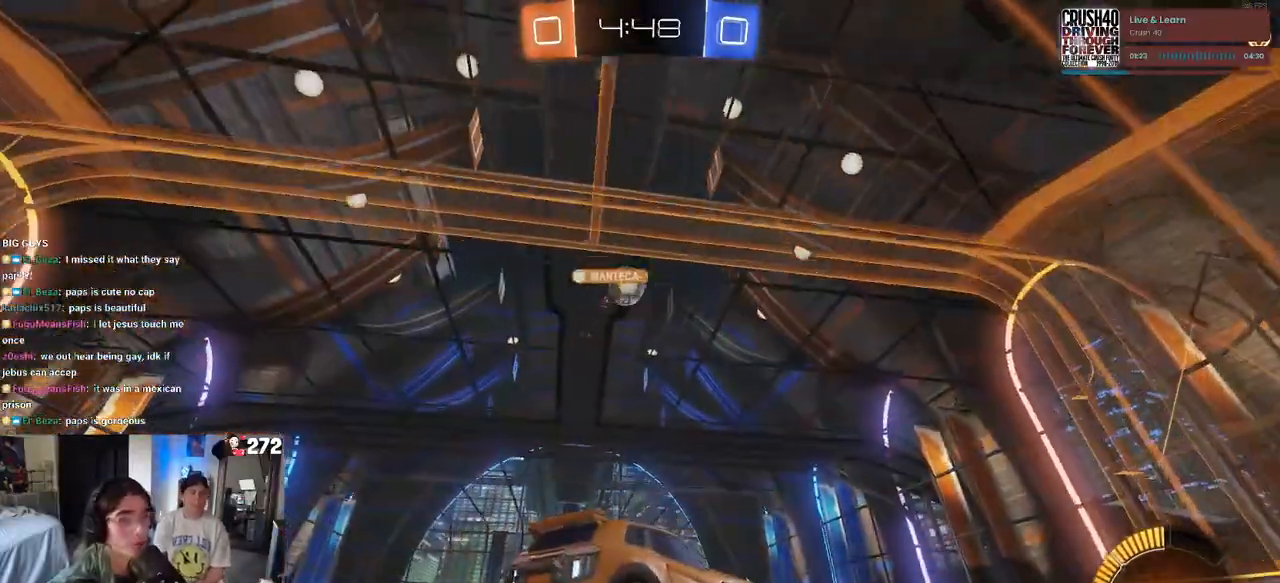
{"buttons": ["L2"], "left_stick": "center", "right_stick": "center", "events": []}
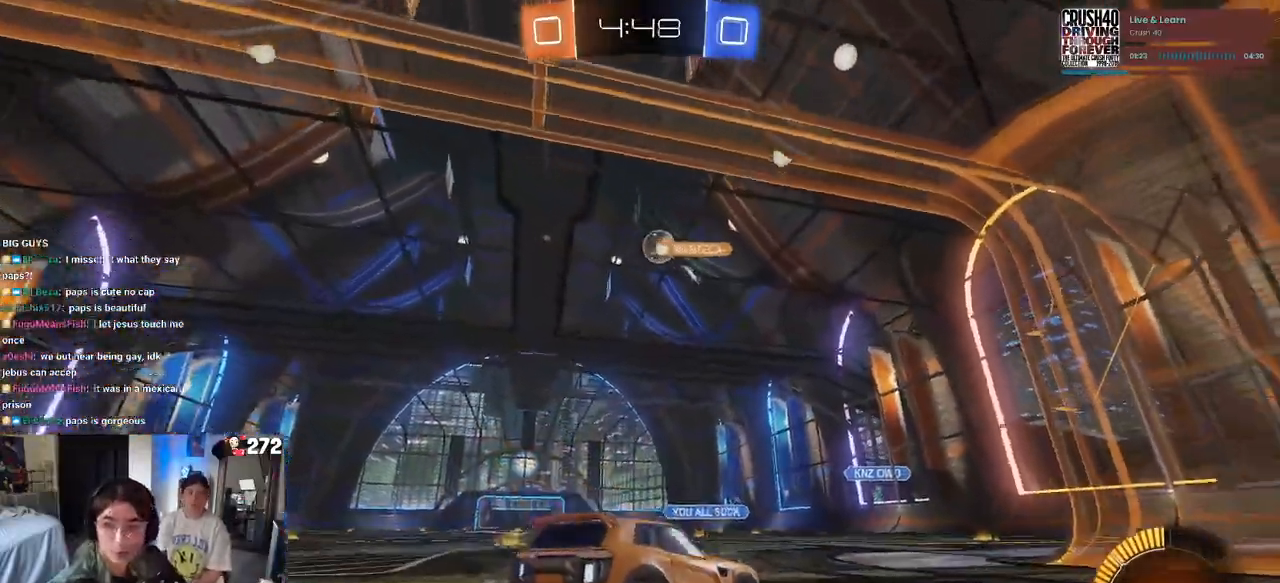
{"buttons": ["R2"], "left_stick": "center", "right_stick": "center", "events": [[33, "left_stick", "left"], [83, "left_stick", "center"], [367, "R2", "down"], [383, "L2", "up"]]}
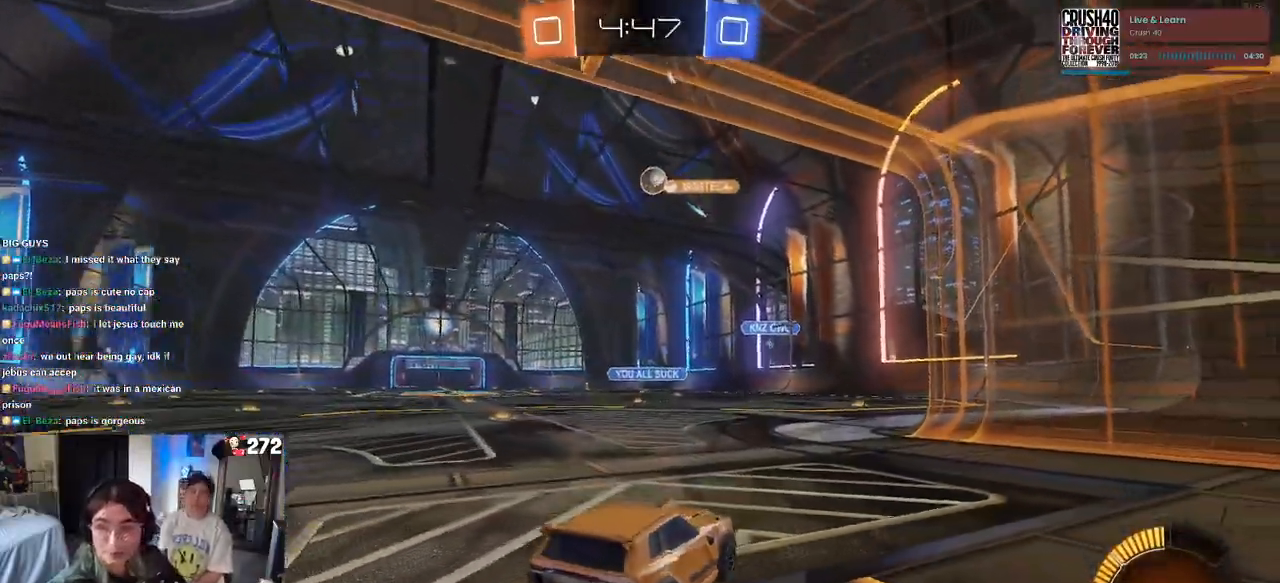
{"buttons": ["R2"], "left_stick": "center", "right_stick": "center", "events": [[250, "left_stick", "right"], [500, "left_stick", "center"]]}
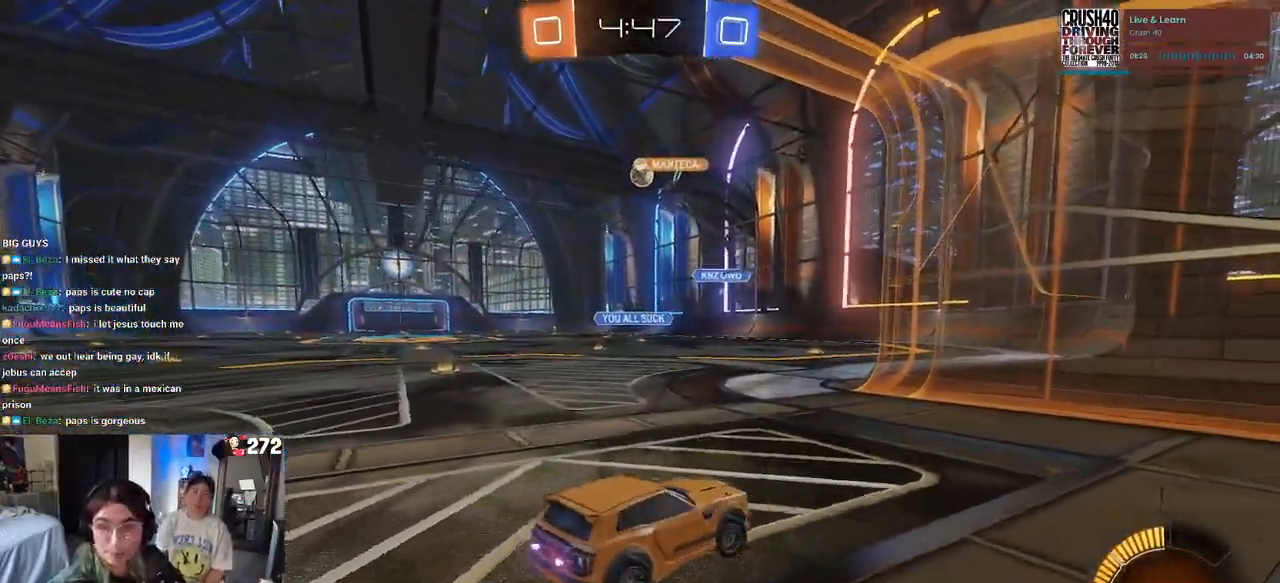
{"buttons": ["R2"], "left_stick": "center", "right_stick": "center", "events": [[50, "left_stick", "left"], [333, "left_stick", "center"]]}
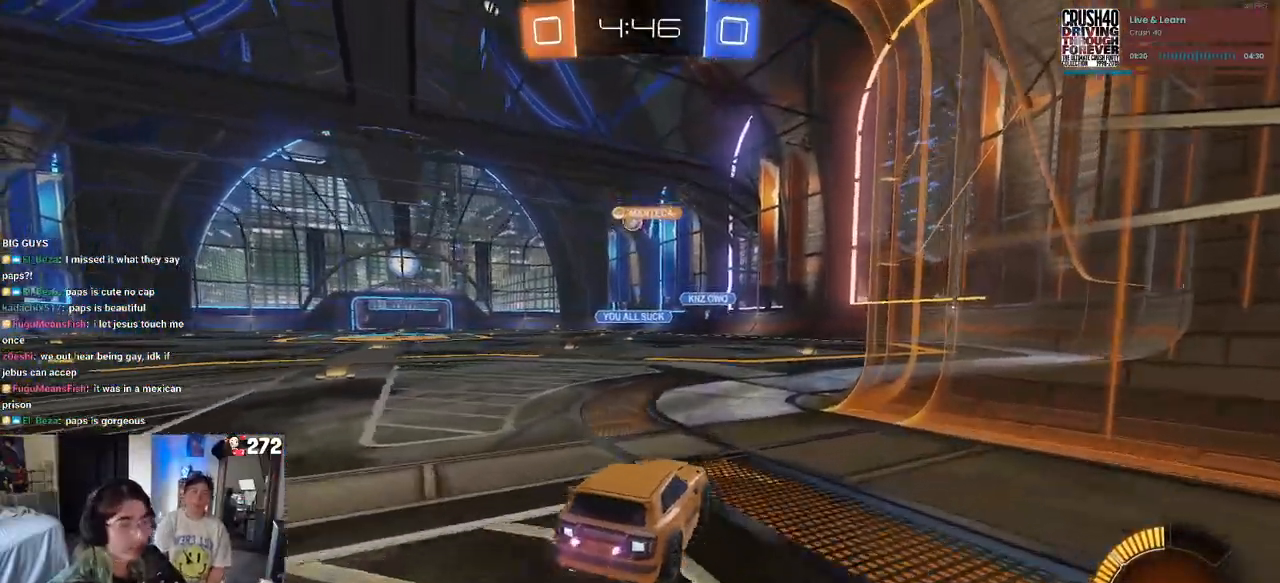
{"buttons": ["R2"], "left_stick": "center", "right_stick": "center", "events": []}
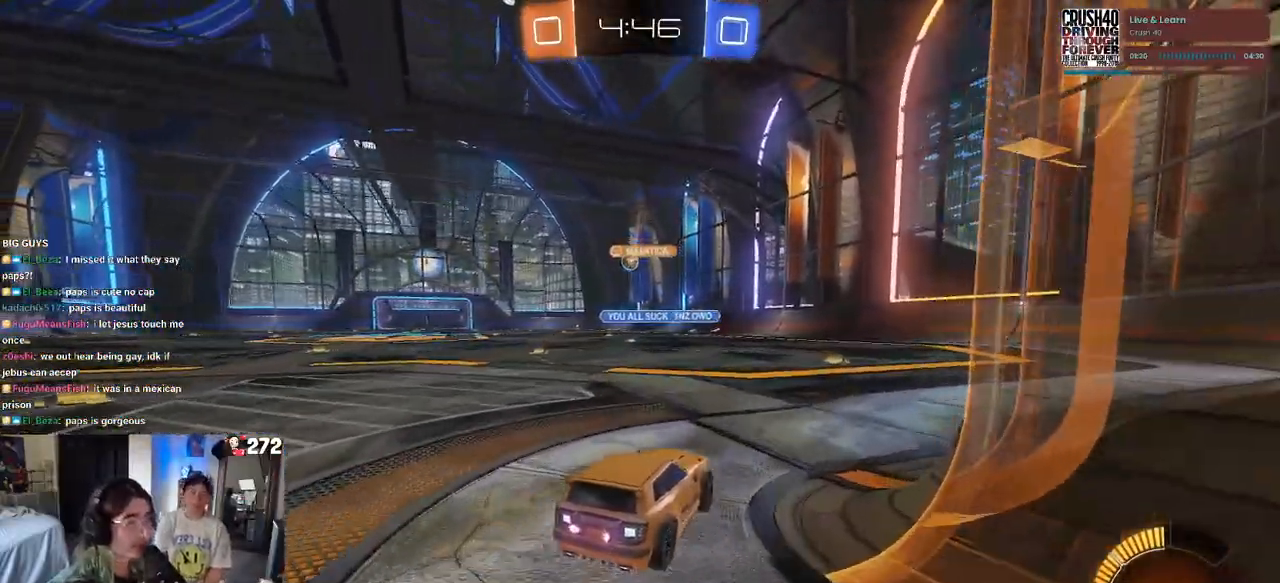
{"buttons": ["R1", "R2"], "left_stick": "left", "right_stick": "center", "events": [[217, "R1", "down"], [317, "left_stick", "left"]]}
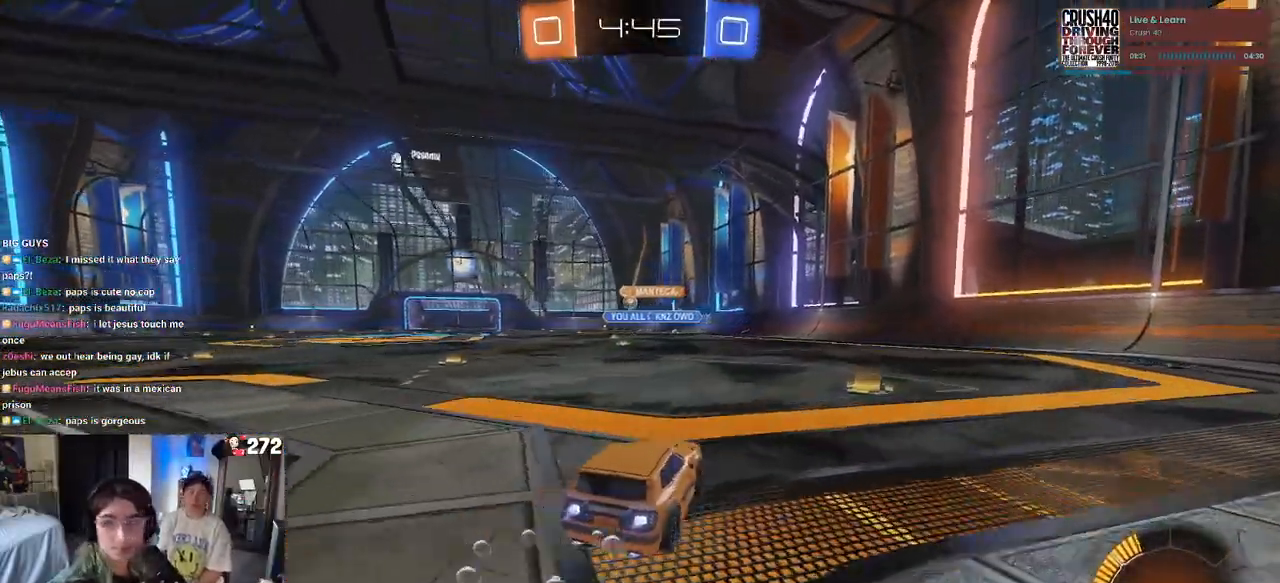
{"buttons": ["SQUARE", "R2"], "left_stick": "down", "right_stick": "center", "events": [[50, "R1", "up"], [83, "left_stick", "center"], [150, "CROSS", "down"], [217, "left_stick", "up-left"], [267, "CROSS", "up"], [317, "CROSS", "down"], [383, "SQUARE", "down"], [400, "left_stick", "down-left"], [433, "CROSS", "up"], [450, "left_stick", "down"]]}
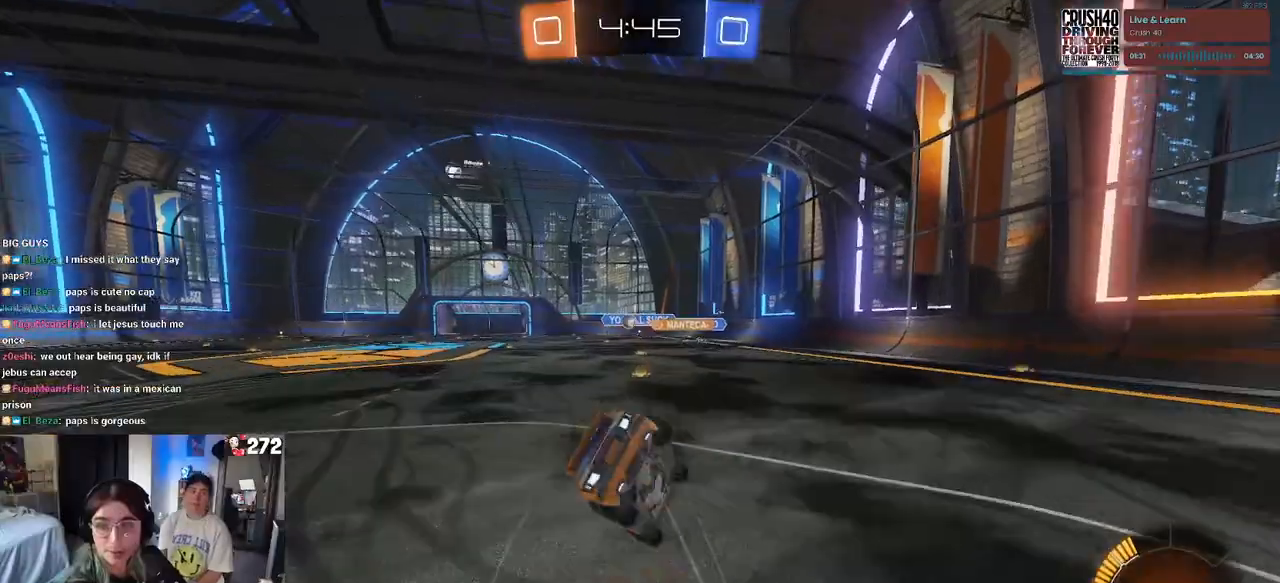
{"buttons": ["SQUARE", "R2"], "left_stick": "down-left", "right_stick": "center", "events": [[50, "left_stick", "down-left"]]}
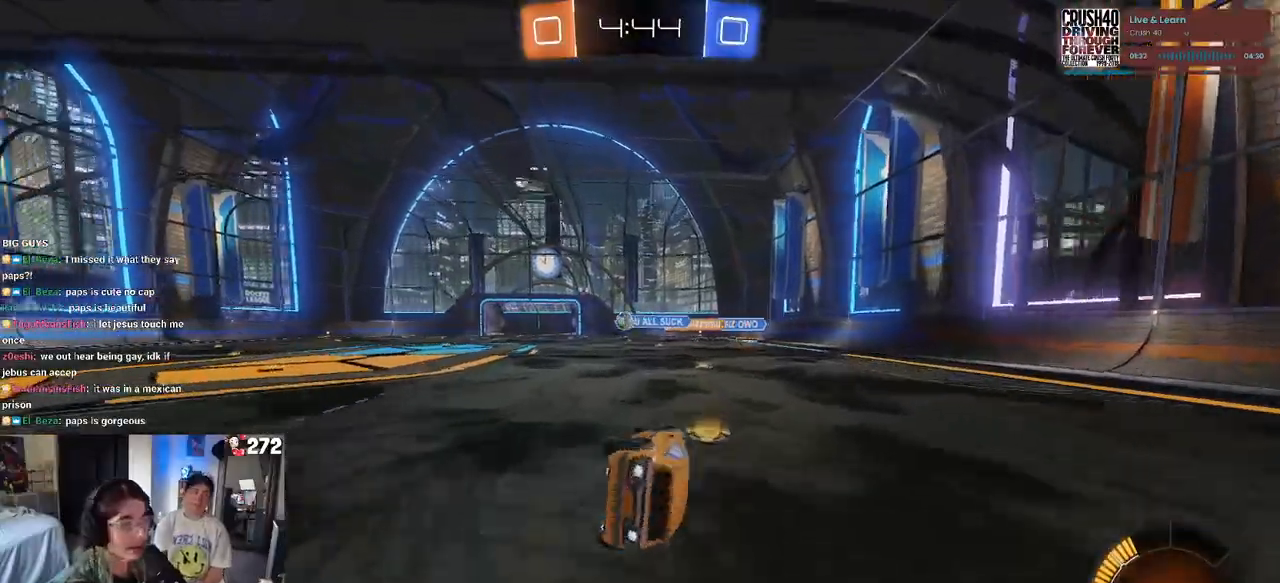
{"buttons": ["R1", "R2"], "left_stick": "left", "right_stick": "center", "events": [[100, "left_stick", "center"], [117, "SQUARE", "up"], [200, "R1", "down"], [283, "left_stick", "left"]]}
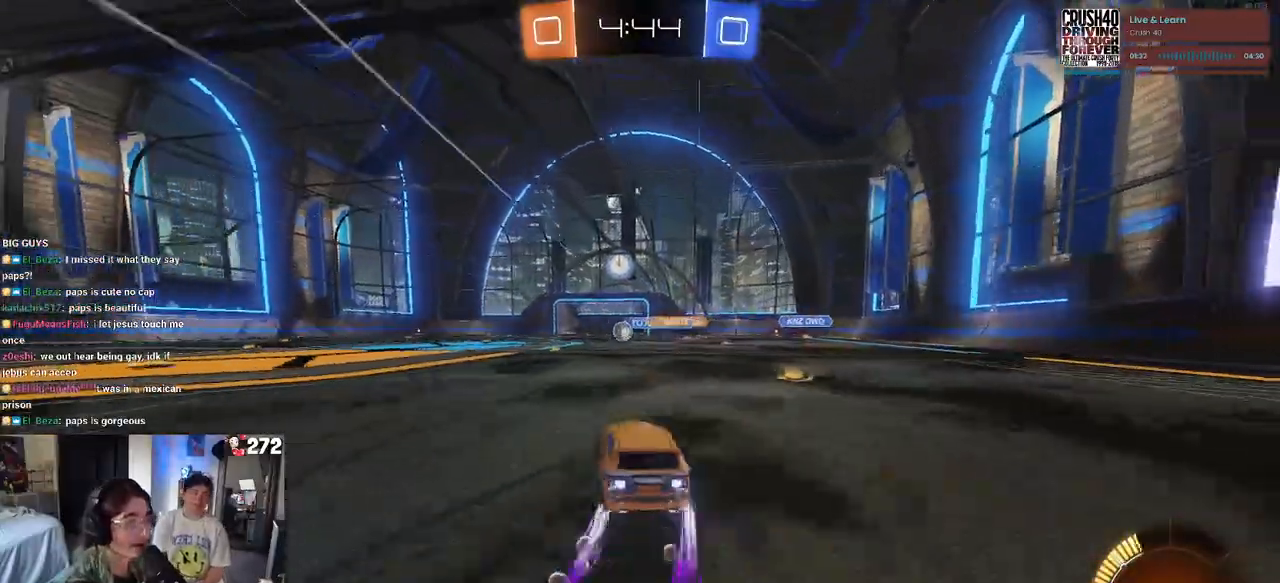
{"buttons": ["R2"], "left_stick": "left", "right_stick": "center", "events": [[117, "left_stick", "center"], [383, "left_stick", "left"], [433, "R1", "up"]]}
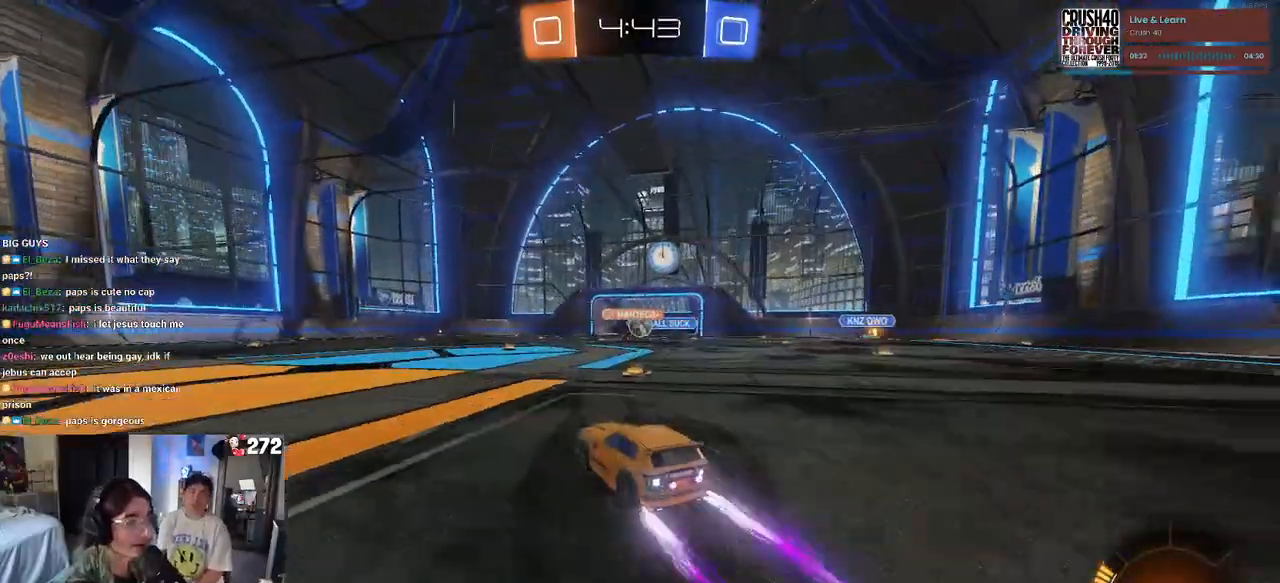
{"buttons": ["R2"], "left_stick": "center", "right_stick": "center", "events": [[100, "left_stick", "center"], [150, "left_stick", "right"], [400, "left_stick", "center"]]}
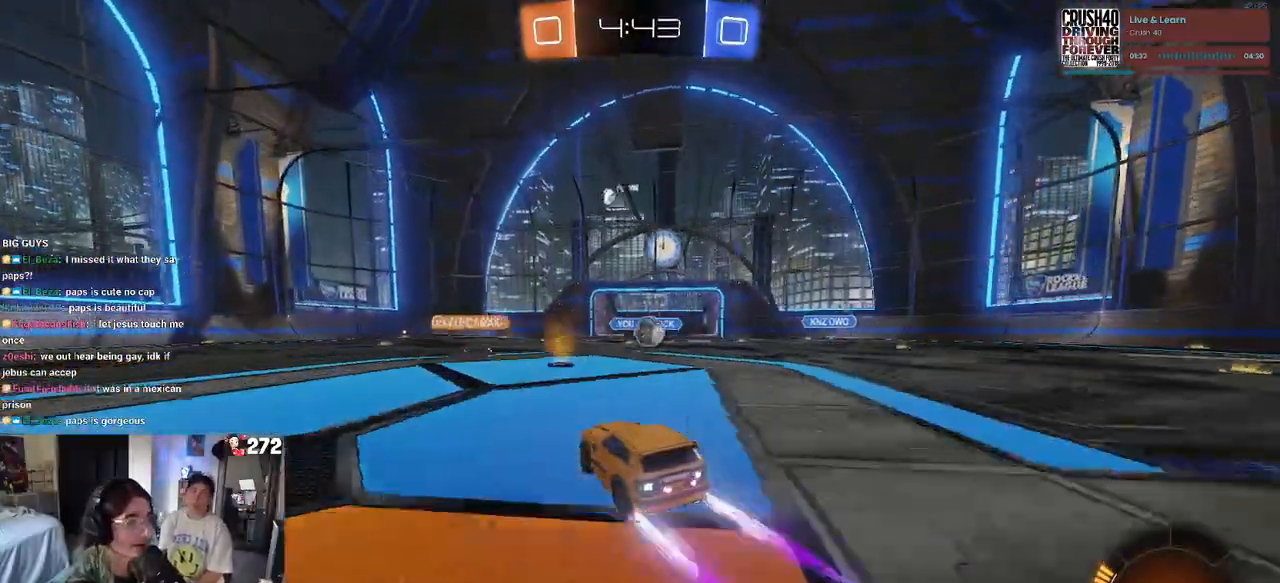
{"buttons": ["R2"], "left_stick": "center", "right_stick": "center", "events": [[17, "left_stick", "right"], [250, "CROSS", "down"], [283, "left_stick", "down"], [450, "left_stick", "center"], [467, "CROSS", "up"]]}
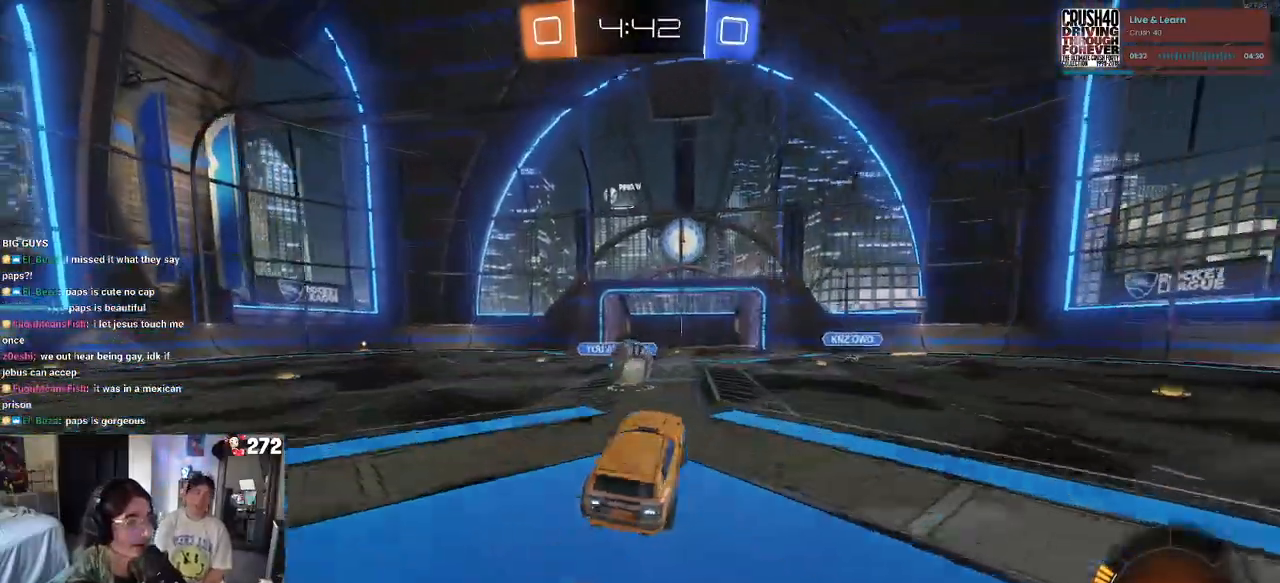
{"buttons": ["SQUARE", "R2"], "left_stick": "down", "right_stick": "center", "events": [[117, "left_stick", "up-left"], [267, "CROSS", "down"], [383, "left_stick", "down-left"], [433, "CROSS", "up"], [483, "SQUARE", "down"], [483, "left_stick", "down"]]}
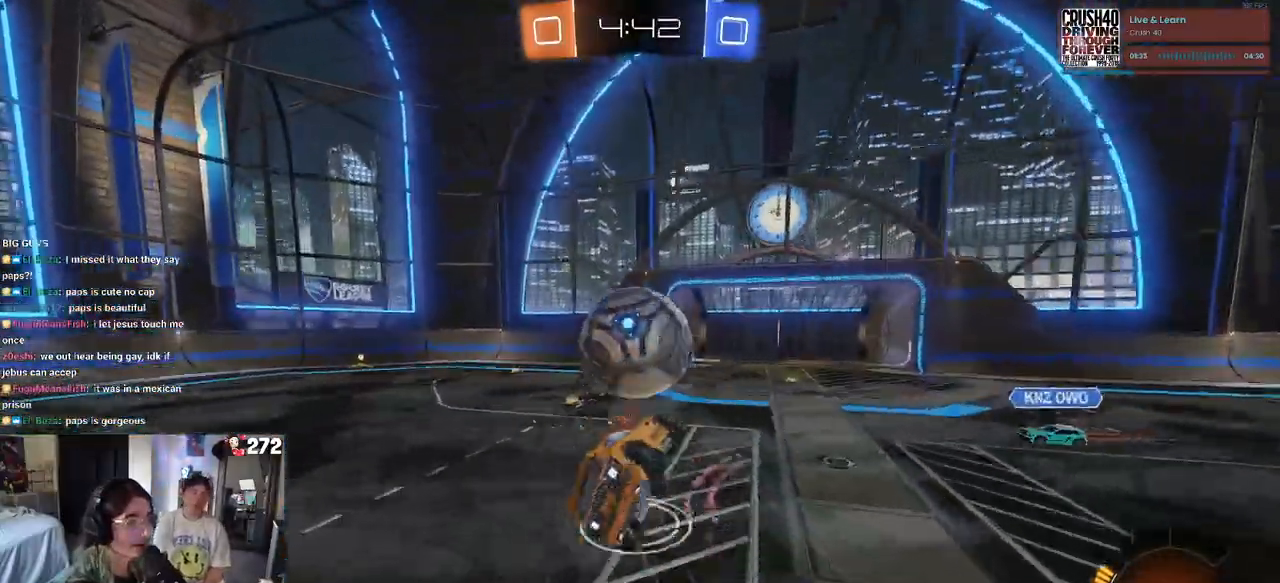
{"buttons": ["SQUARE", "R2"], "left_stick": "up-left", "right_stick": "center", "events": [[417, "left_stick", "left"], [500, "left_stick", "up-left"]]}
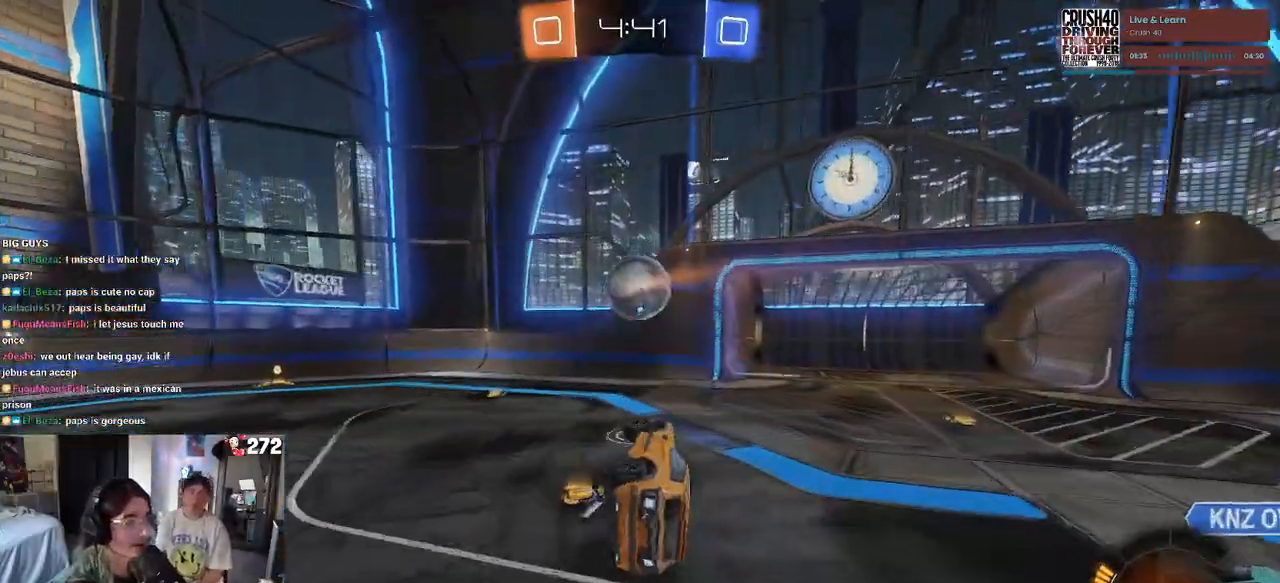
{"buttons": ["R1", "R2"], "left_stick": "center", "right_stick": "center", "events": [[100, "SQUARE", "up"], [200, "left_stick", "center"], [400, "R1", "down"]]}
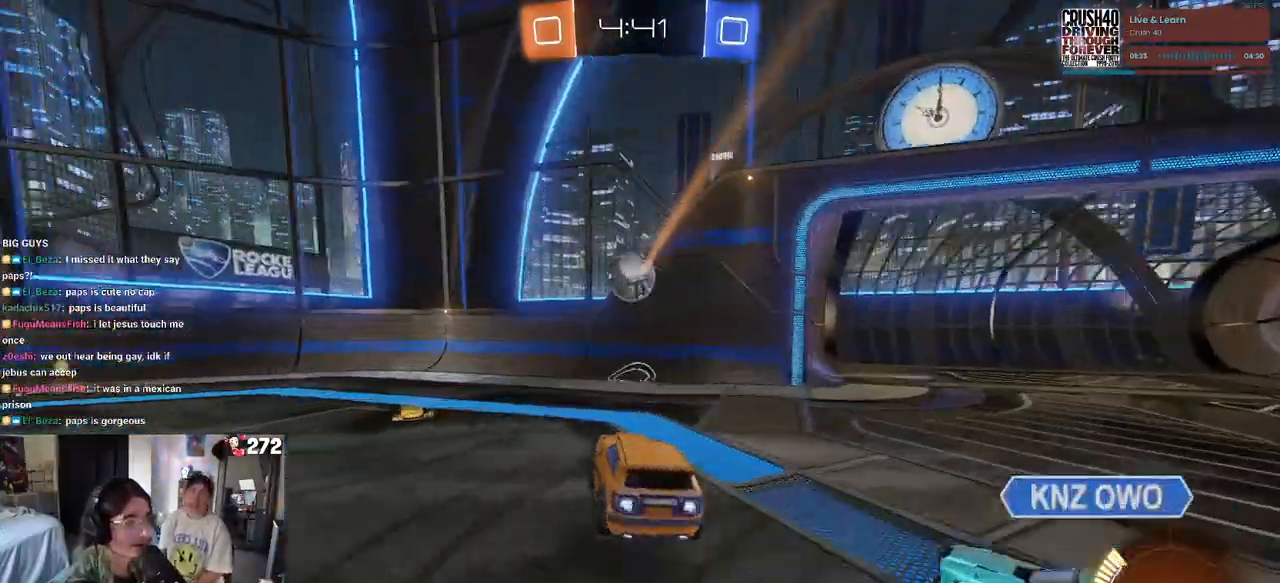
{"buttons": ["R1", "R2"], "left_stick": "left", "right_stick": "center", "events": [[17, "left_stick", "left"]]}
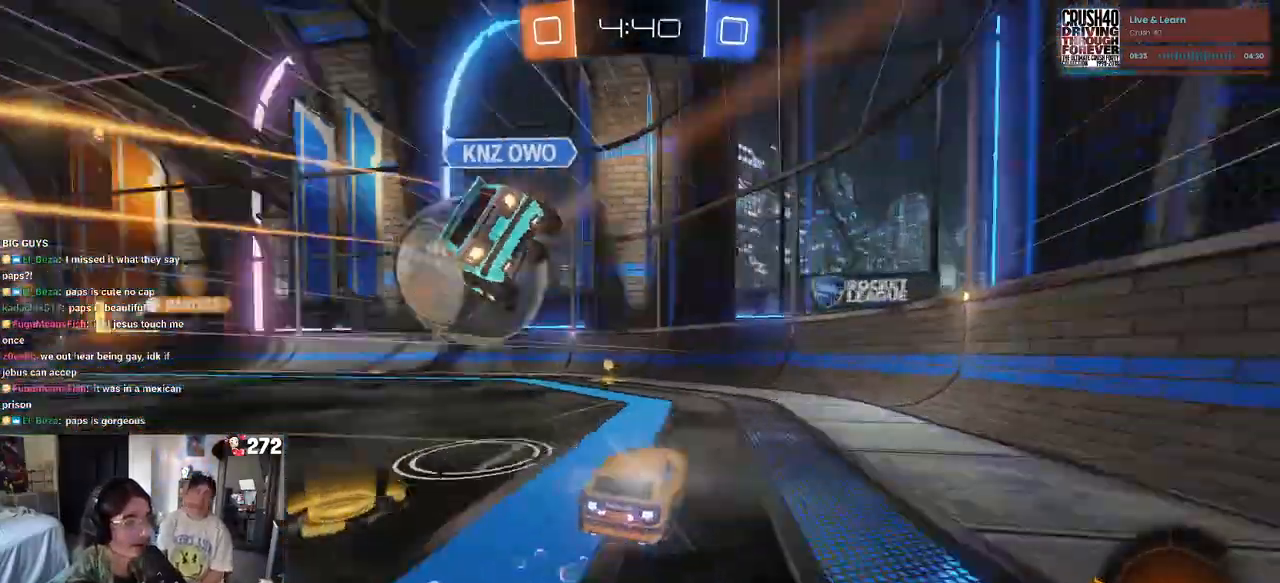
{"buttons": ["R2"], "left_stick": "left", "right_stick": "center", "events": [[167, "left_stick", "center"], [367, "left_stick", "left"], [400, "R1", "up"]]}
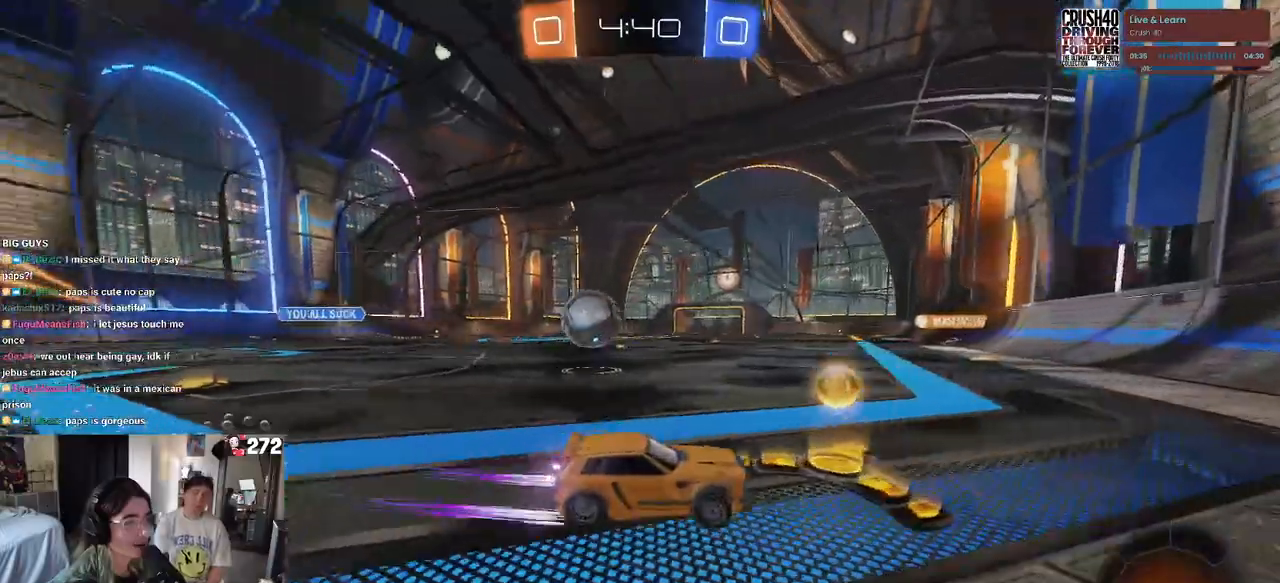
{"buttons": ["R2"], "left_stick": "left", "right_stick": "center", "events": []}
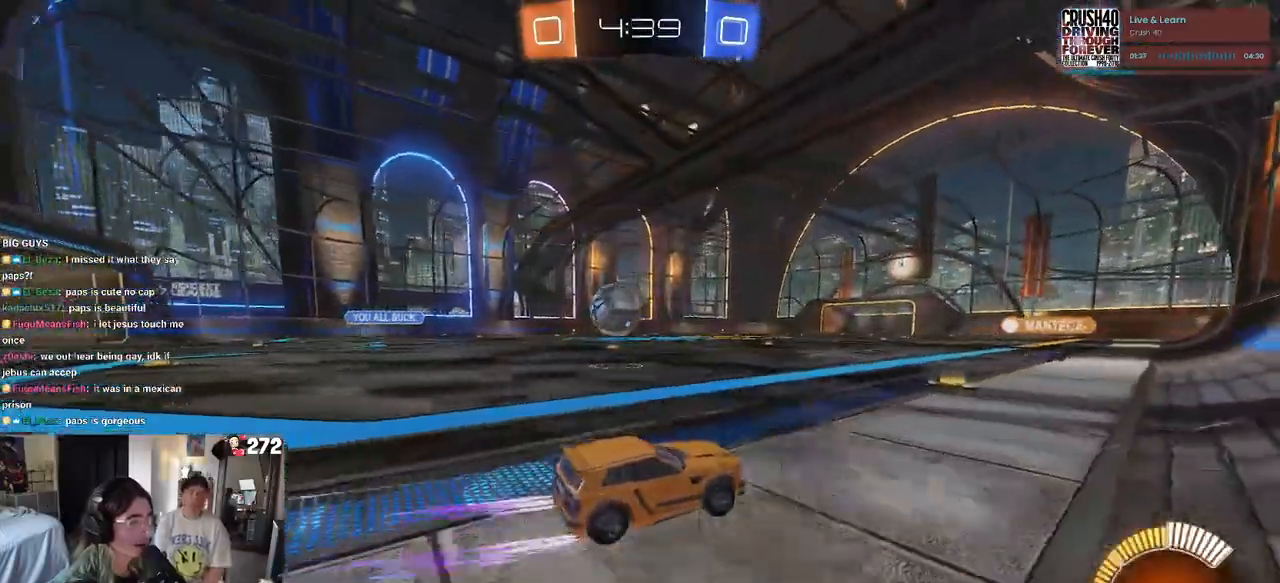
{"buttons": ["R2"], "left_stick": "center", "right_stick": "center", "events": [[50, "left_stick", "center"]]}
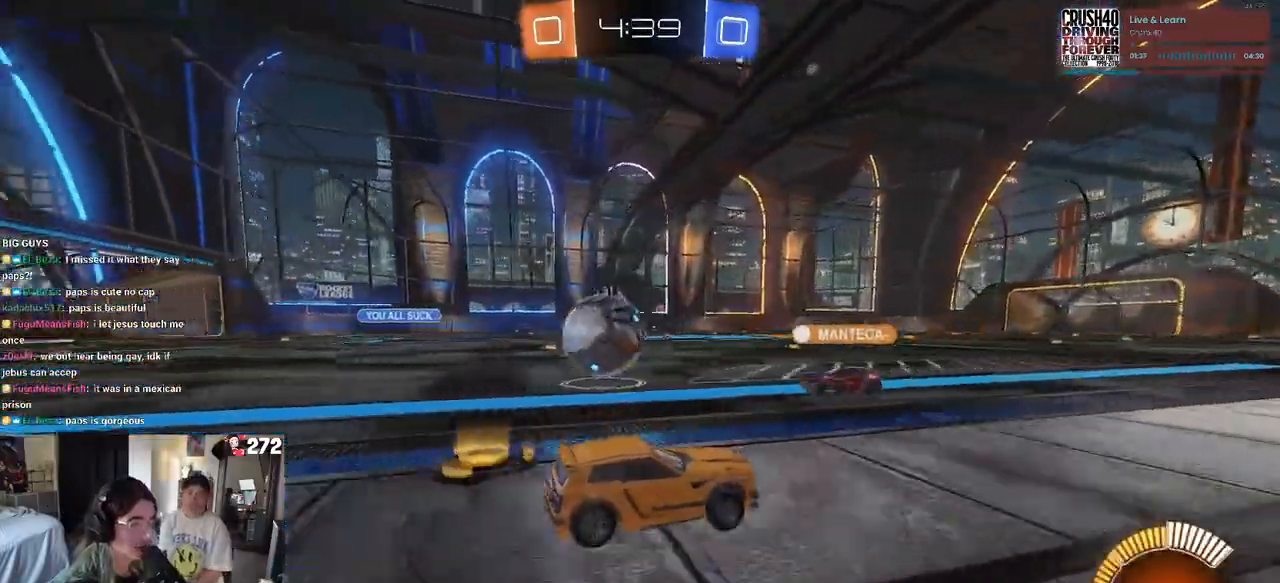
{"buttons": ["R2"], "left_stick": "left", "right_stick": "center", "events": [[33, "left_stick", "left"]]}
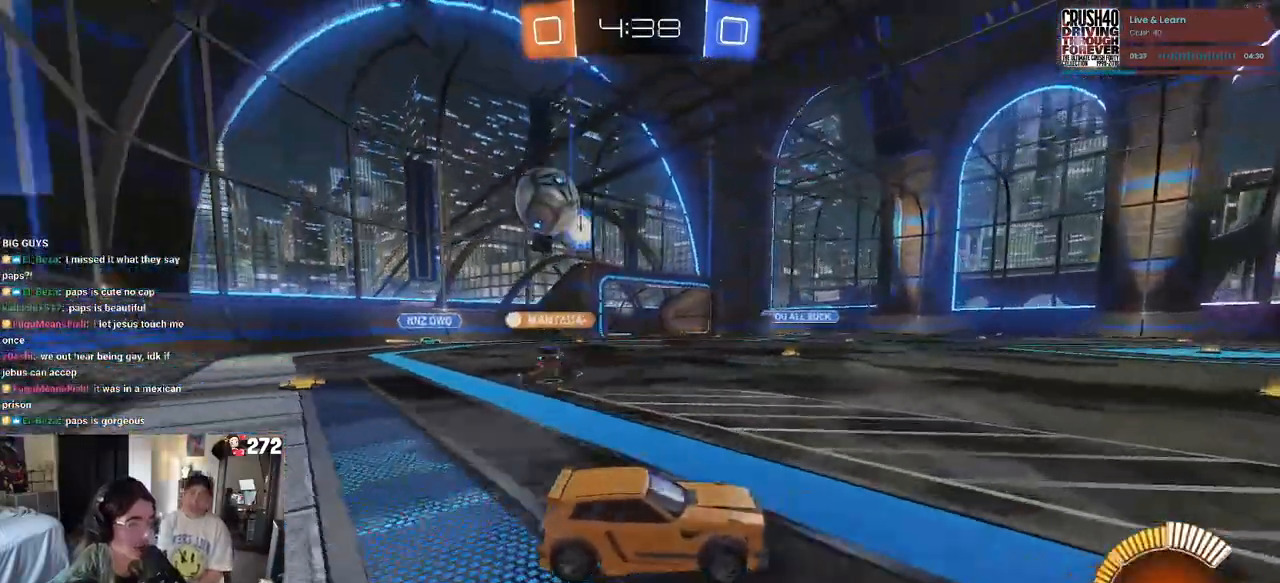
{"buttons": ["L2"], "left_stick": "center", "right_stick": "center", "events": [[17, "SQUARE", "down"], [150, "SQUARE", "up"], [417, "left_stick", "center"], [450, "L2", "down"], [483, "R2", "up"]]}
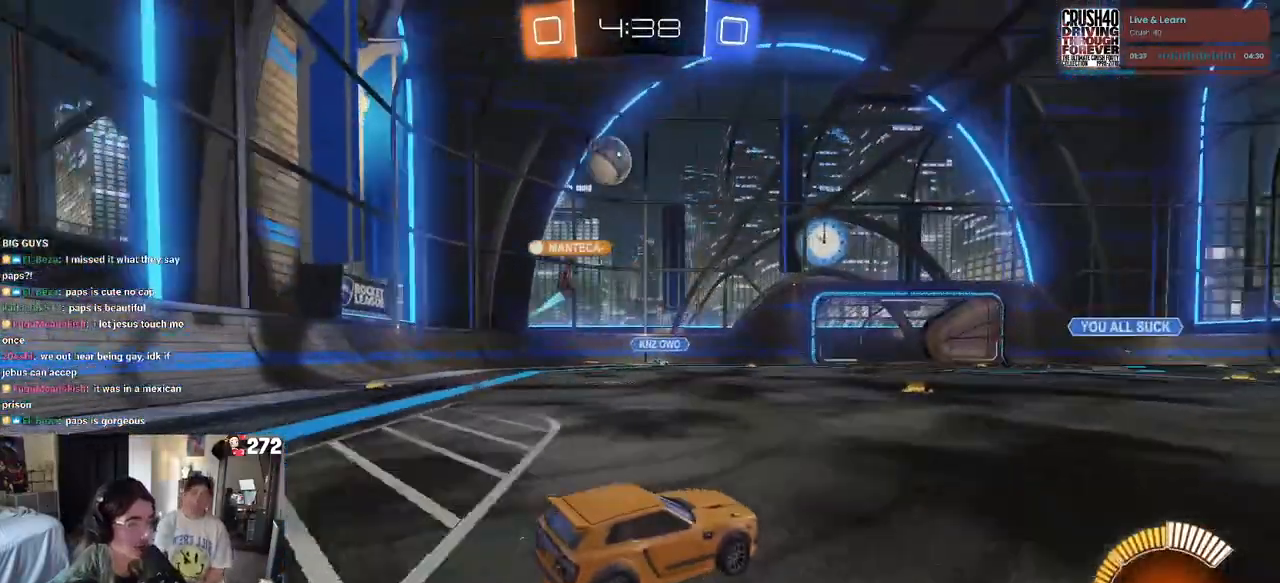
{"buttons": ["R2"], "left_stick": "center", "right_stick": "center", "events": [[67, "left_stick", "right"], [133, "R2", "down"], [233, "L2", "up"], [417, "left_stick", "center"]]}
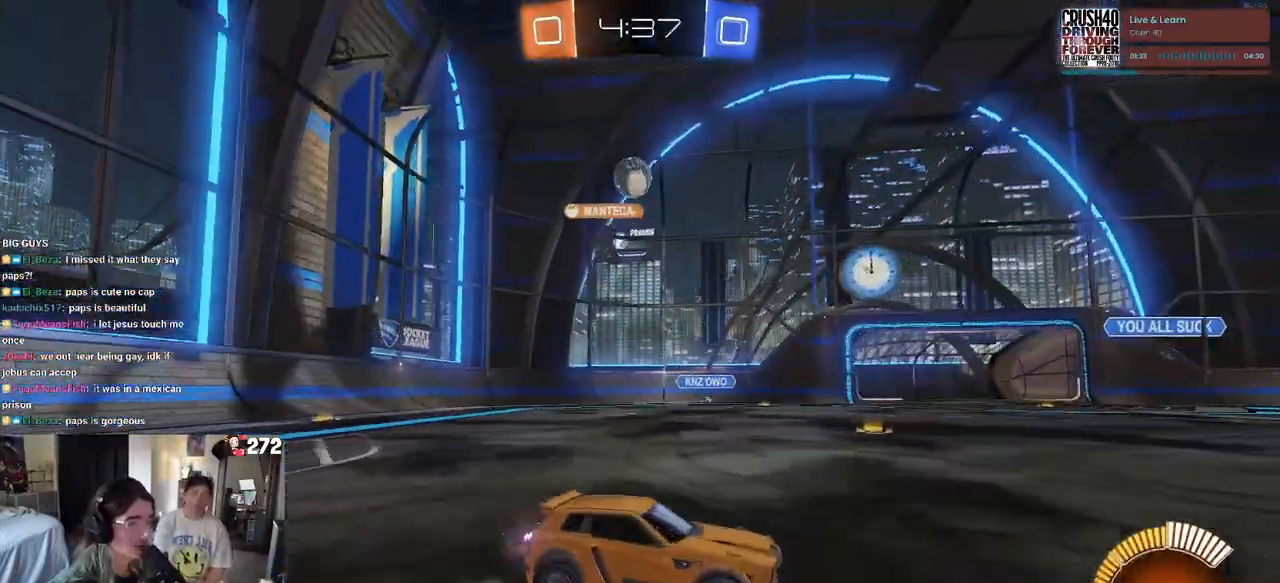
{"buttons": ["L2"], "left_stick": "center", "right_stick": "center", "events": [[67, "left_stick", "left"], [150, "SQUARE", "down"], [300, "SQUARE", "up"], [467, "left_stick", "center"], [483, "L2", "down"], [483, "R2", "up"]]}
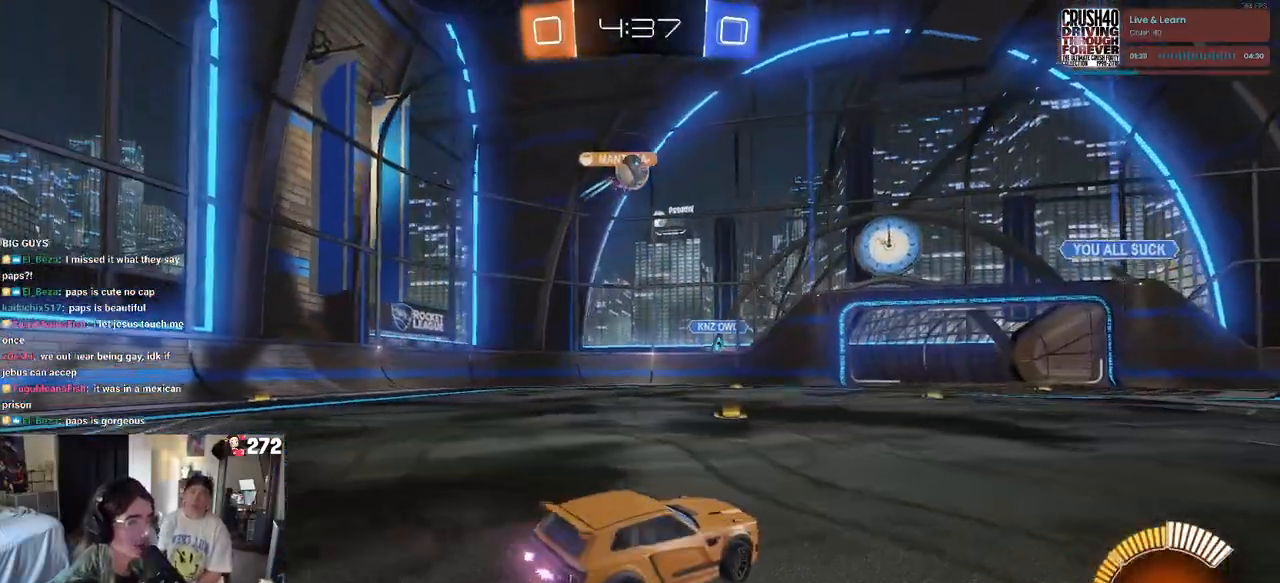
{"buttons": ["R2"], "left_stick": "left", "right_stick": "center", "events": [[150, "R2", "down"], [283, "L2", "up"], [433, "left_stick", "left"]]}
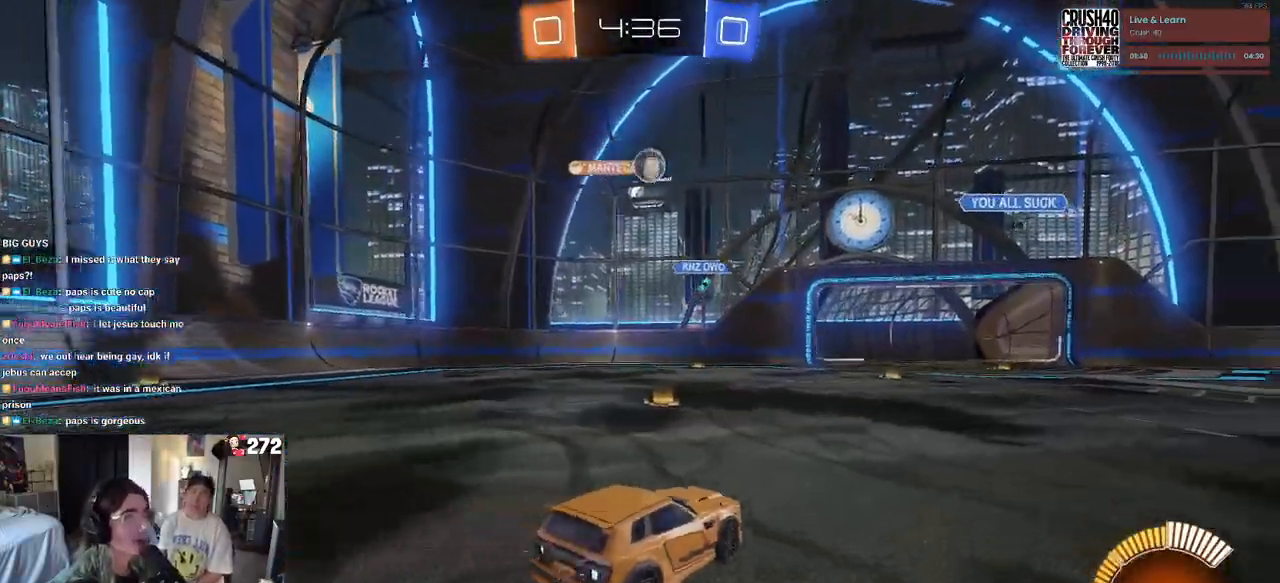
{"buttons": ["L2"], "left_stick": "right", "right_stick": "center", "events": [[100, "left_stick", "center"], [300, "left_stick", "right"], [433, "R2", "up"], [467, "L2", "down"]]}